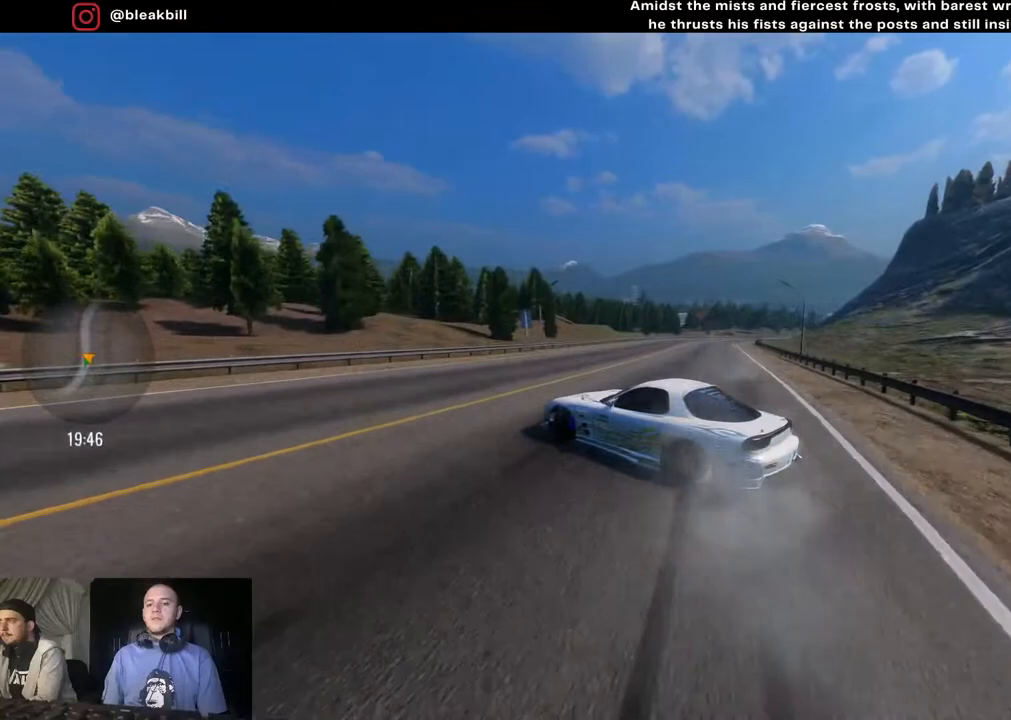
Gameplay with a controller (PlayStation layout); each line is a JSON object with the inputs held at the frame after it. "events" lists button and stick changes between this image and that frame as [ms after this image, input, new state], when the widget could be followed in between.
{"buttons": ["R2"], "left_stick": "right", "right_stick": "center", "events": [[300, "left_stick", "center"], [400, "left_stick", "right"]]}
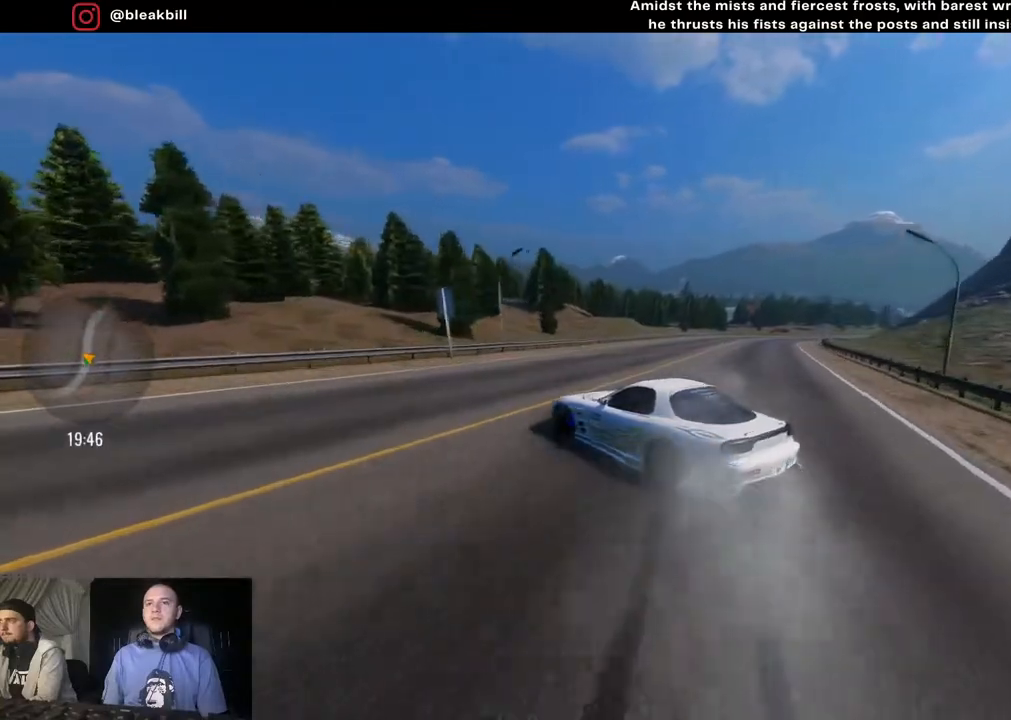
{"buttons": ["R2"], "left_stick": "right", "right_stick": "center", "events": []}
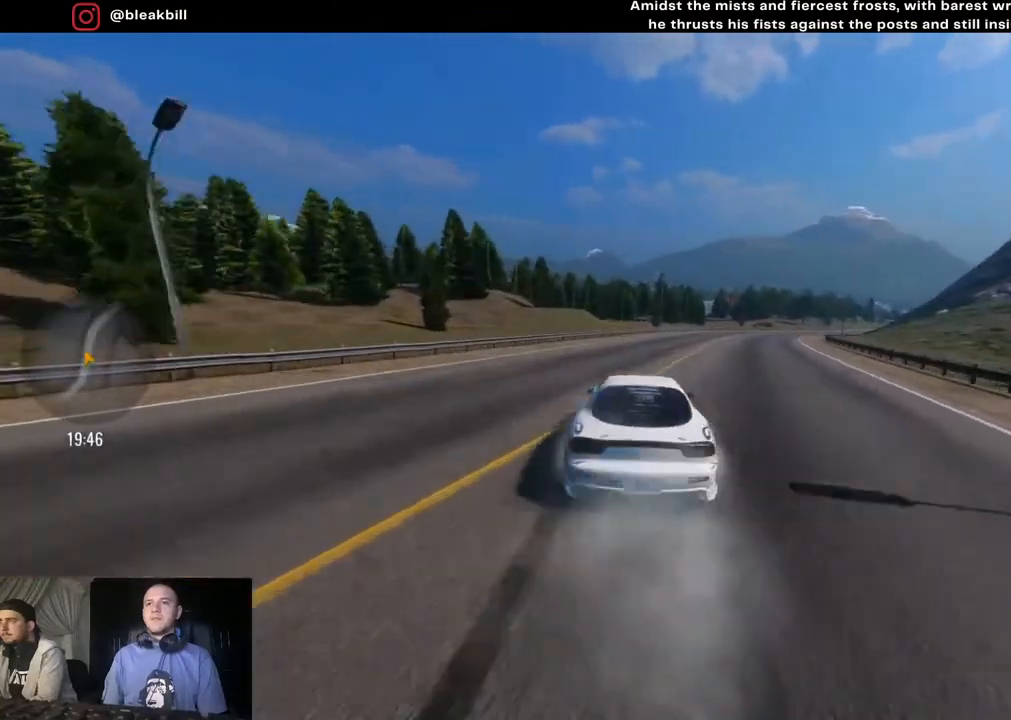
{"buttons": ["R2"], "left_stick": "right", "right_stick": "center", "events": [[67, "left_stick", "center"], [317, "left_stick", "right"]]}
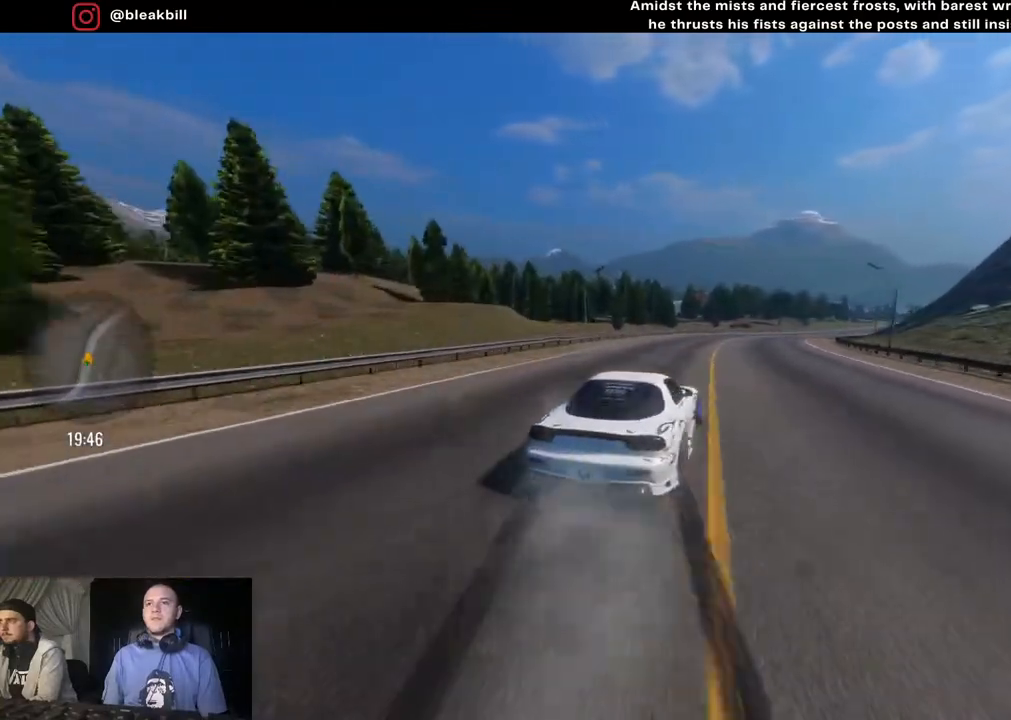
{"buttons": [], "left_stick": "center", "right_stick": "center", "events": [[267, "R2", "up"], [450, "left_stick", "center"]]}
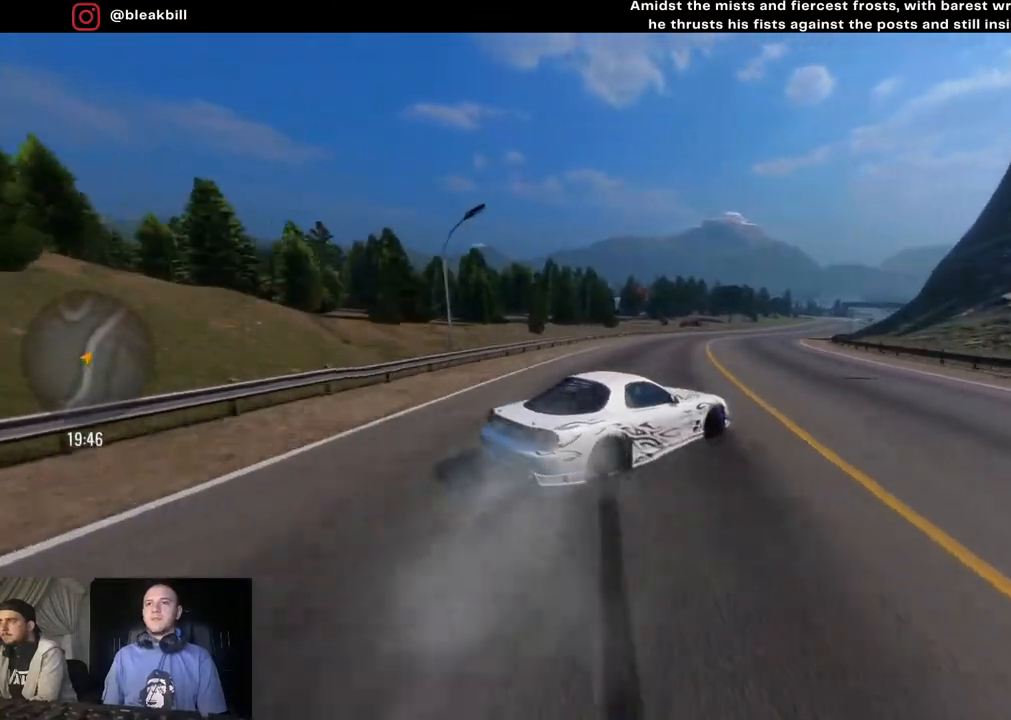
{"buttons": [], "left_stick": "right", "right_stick": "center", "events": [[17, "left_stick", "right"]]}
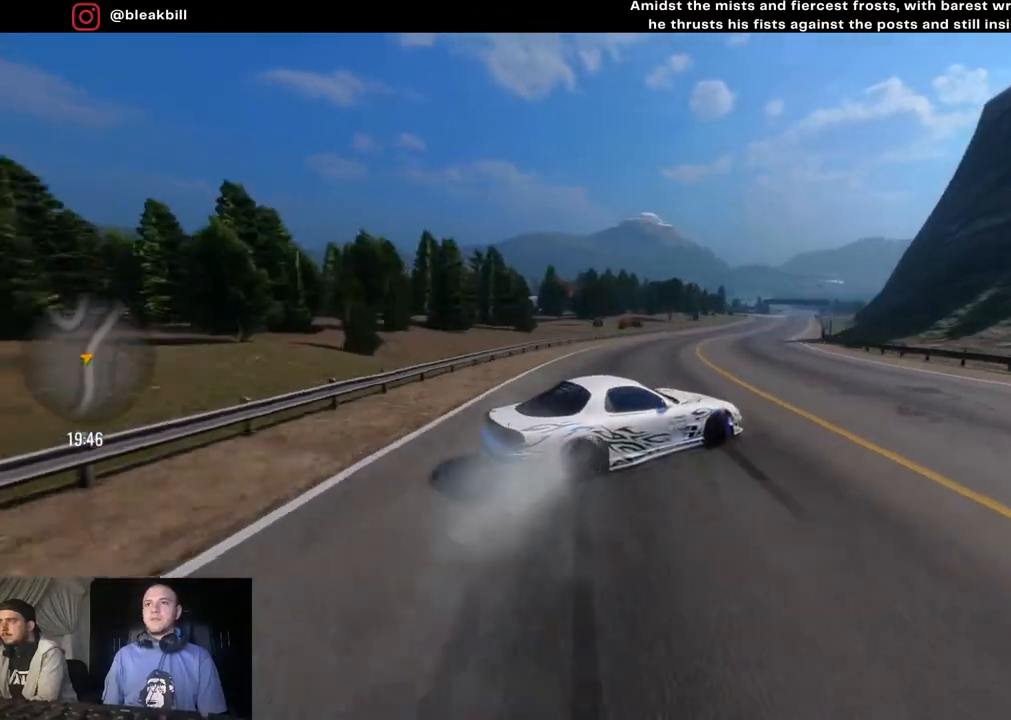
{"buttons": [], "left_stick": "right", "right_stick": "center", "events": []}
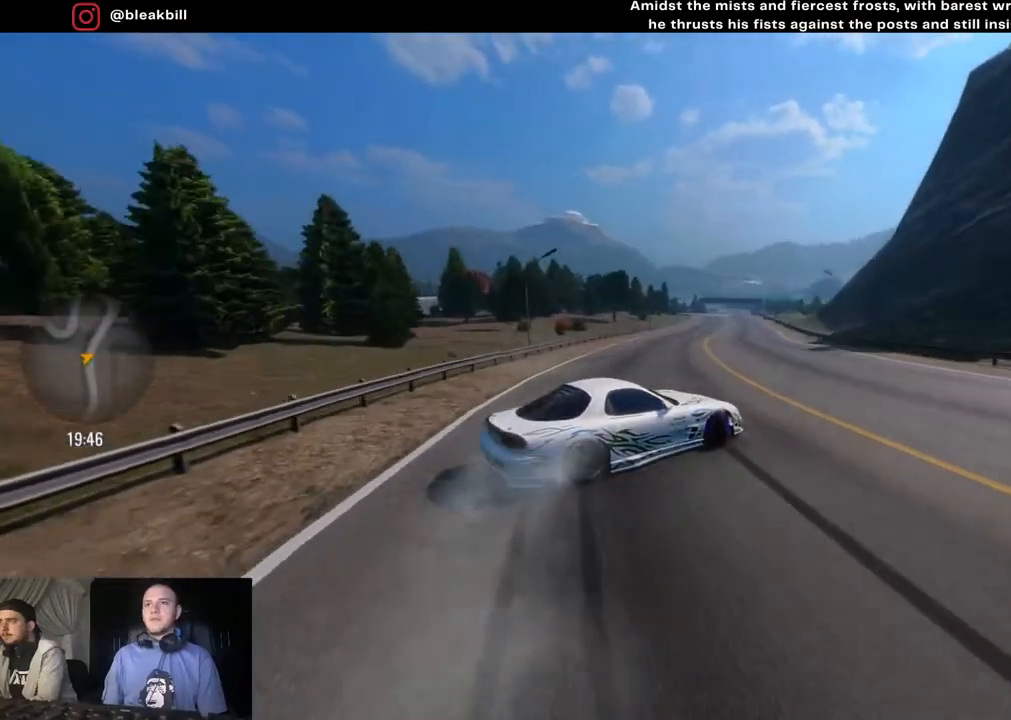
{"buttons": ["R2"], "left_stick": "right", "right_stick": "center", "events": [[133, "R2", "down"]]}
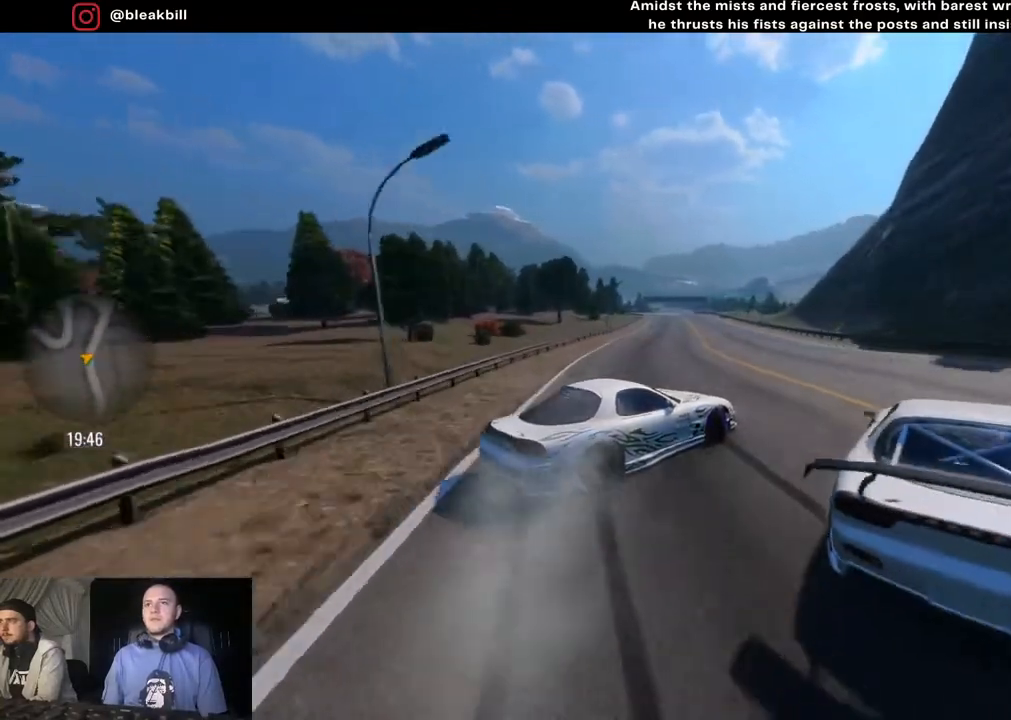
{"buttons": ["R2"], "left_stick": "right", "right_stick": "center", "events": []}
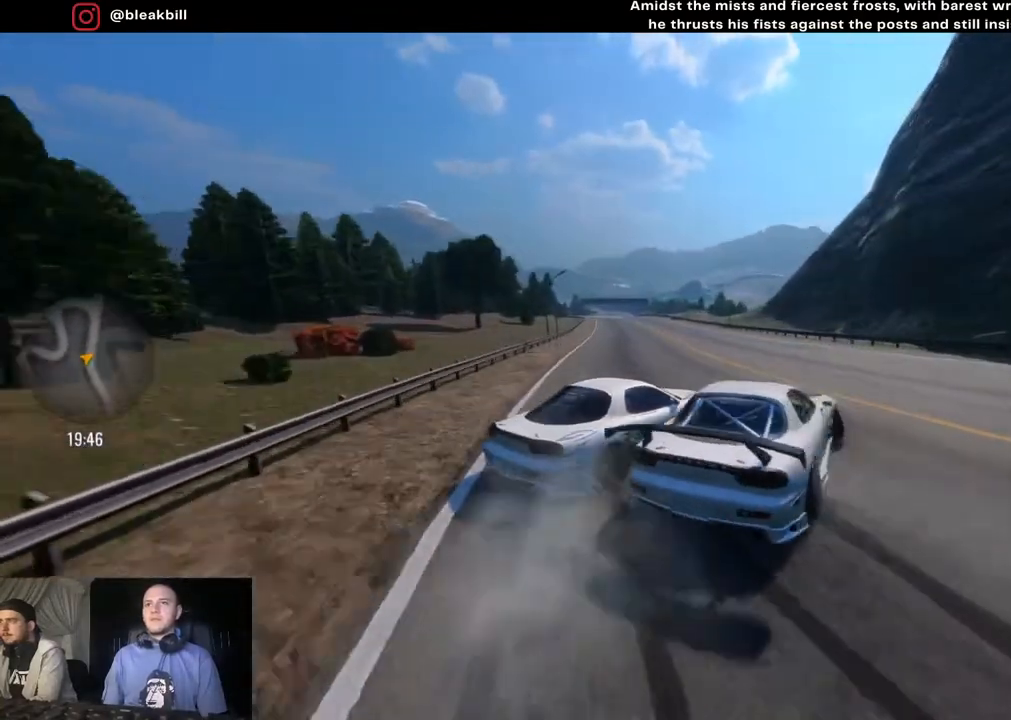
{"buttons": ["R2"], "left_stick": "right", "right_stick": "center", "events": []}
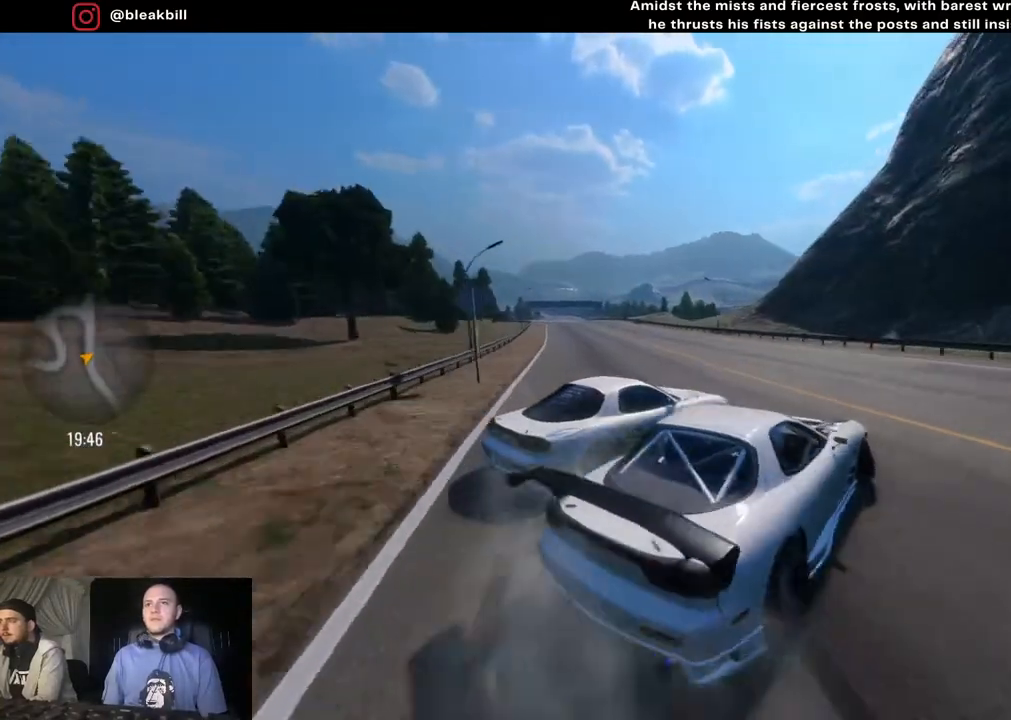
{"buttons": [], "left_stick": "center", "right_stick": "center", "events": [[150, "R2", "up"], [150, "left_stick", "center"]]}
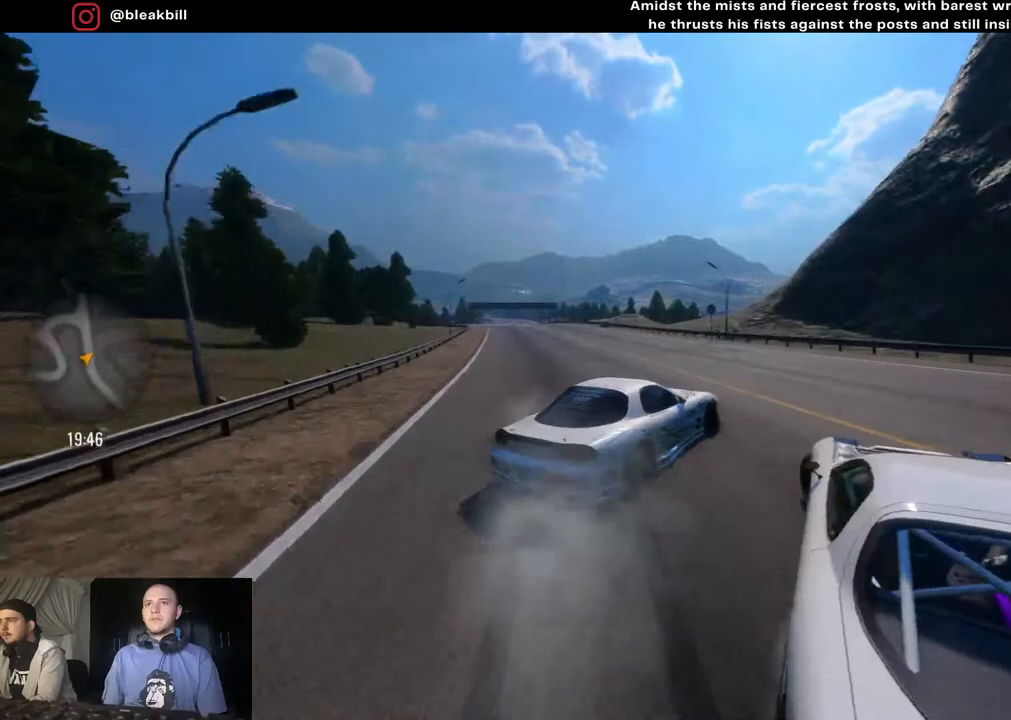
{"buttons": ["L2", "R2"], "left_stick": "left", "right_stick": "center", "events": [[83, "R2", "down"], [217, "left_stick", "left"], [450, "L2", "down"]]}
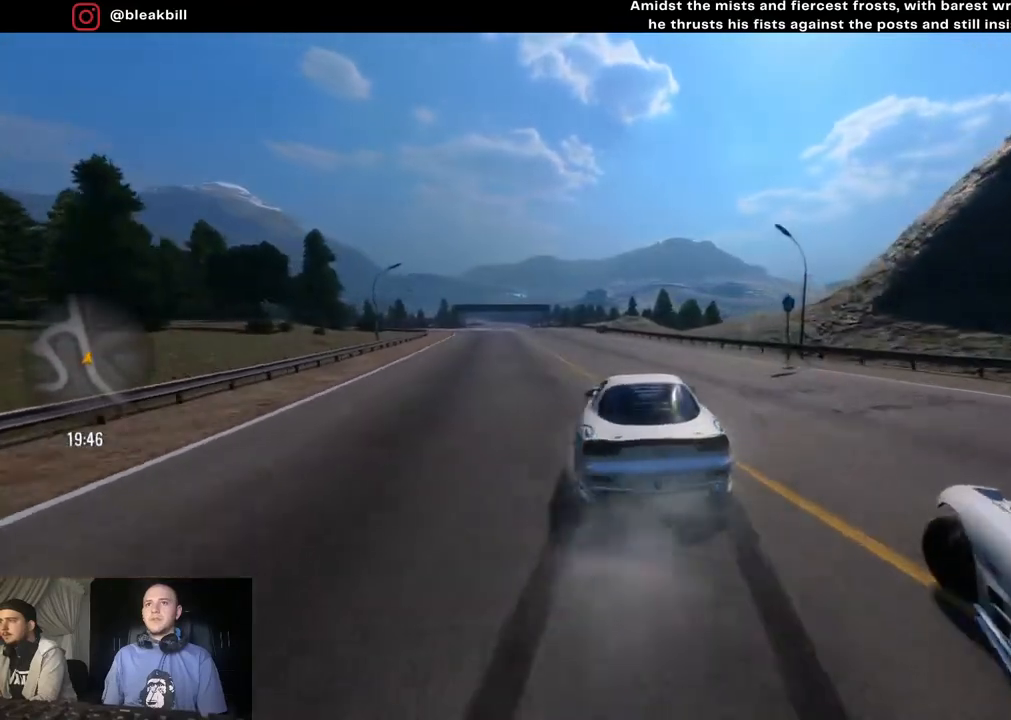
{"buttons": ["CROSS"], "left_stick": "left", "right_stick": "center", "events": [[33, "left_stick", "center"], [83, "left_stick", "left"], [133, "L2", "up"], [250, "R2", "up"], [300, "left_stick", "center"], [367, "CROSS", "down"], [433, "left_stick", "left"]]}
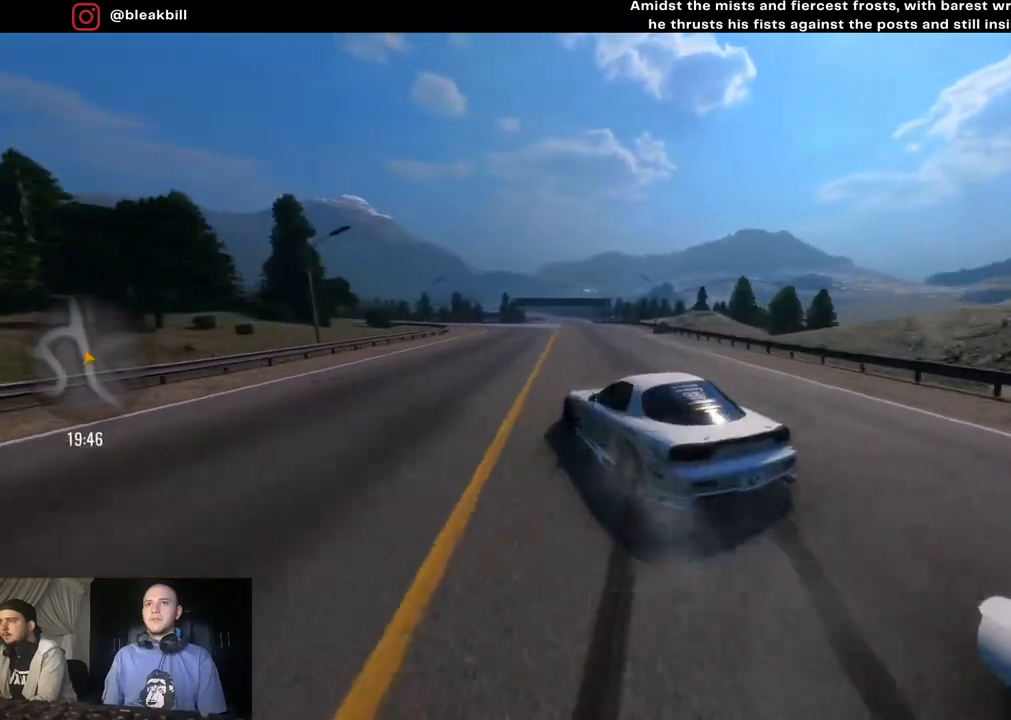
{"buttons": ["CROSS", "R2"], "left_stick": "left", "right_stick": "center", "events": [[117, "left_stick", "center"], [217, "left_stick", "left"], [317, "R2", "down"], [417, "left_stick", "center"], [500, "left_stick", "left"]]}
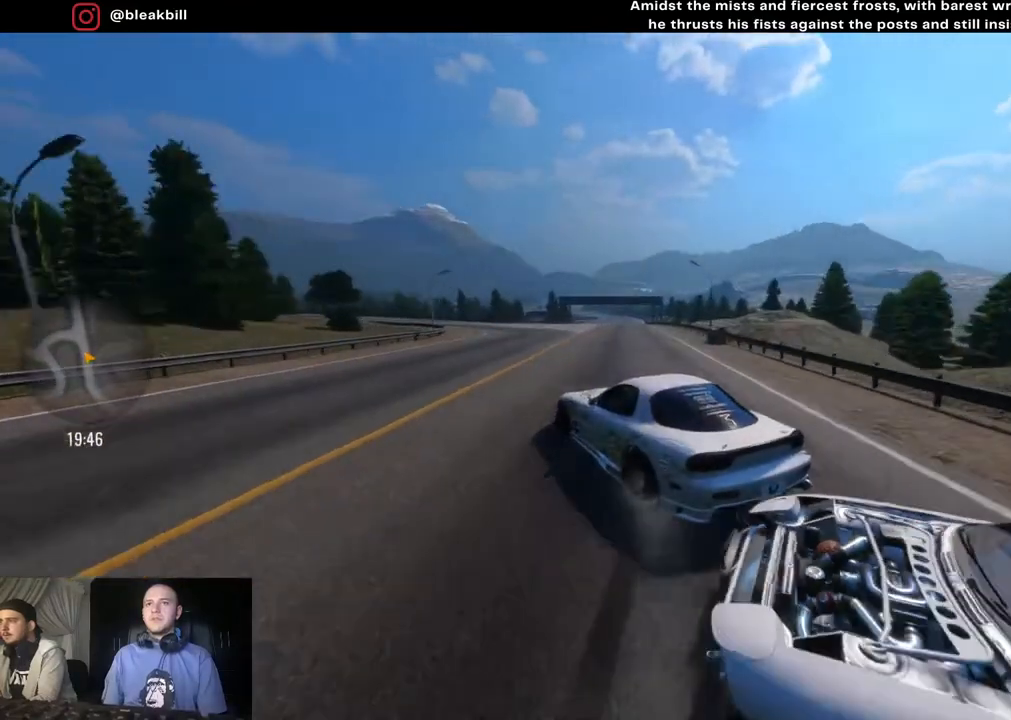
{"buttons": ["R2"], "left_stick": "left", "right_stick": "center", "events": [[67, "CROSS", "up"]]}
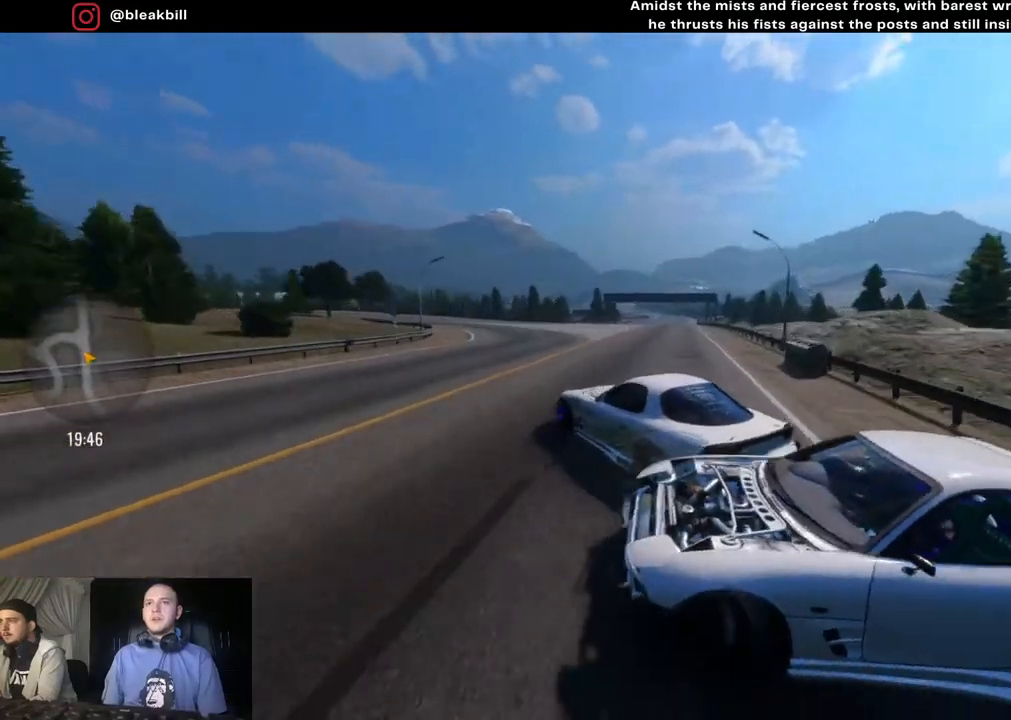
{"buttons": [], "left_stick": "left", "right_stick": "center", "events": [[33, "R2", "up"], [283, "left_stick", "center"], [333, "left_stick", "left"]]}
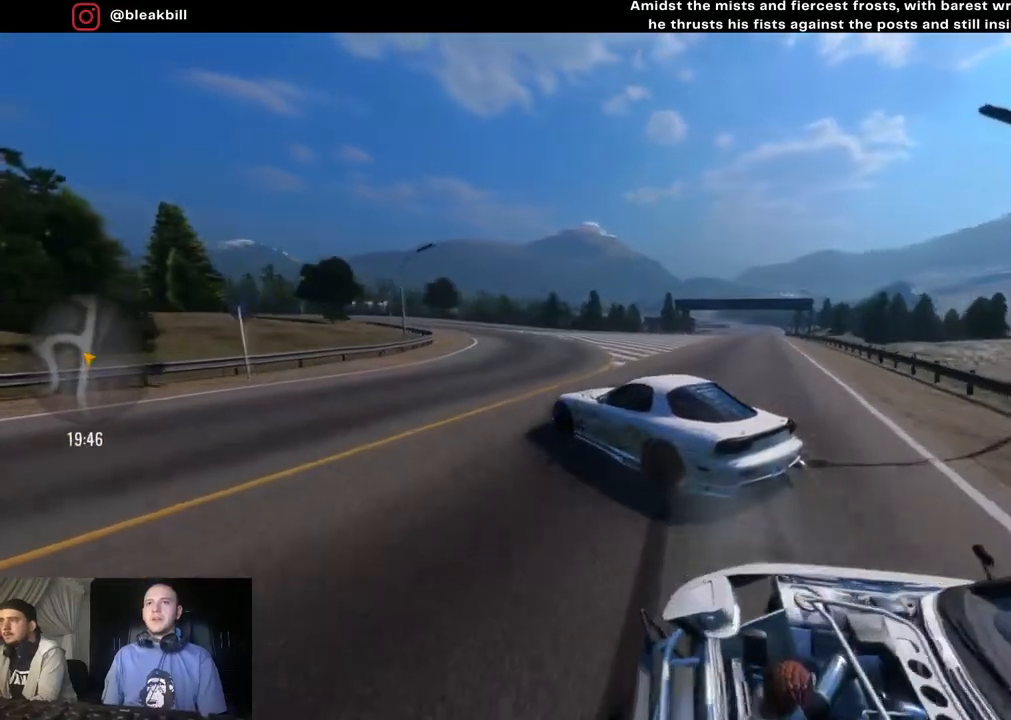
{"buttons": [], "left_stick": "left", "right_stick": "center", "events": [[100, "R2", "down"], [400, "R2", "up"]]}
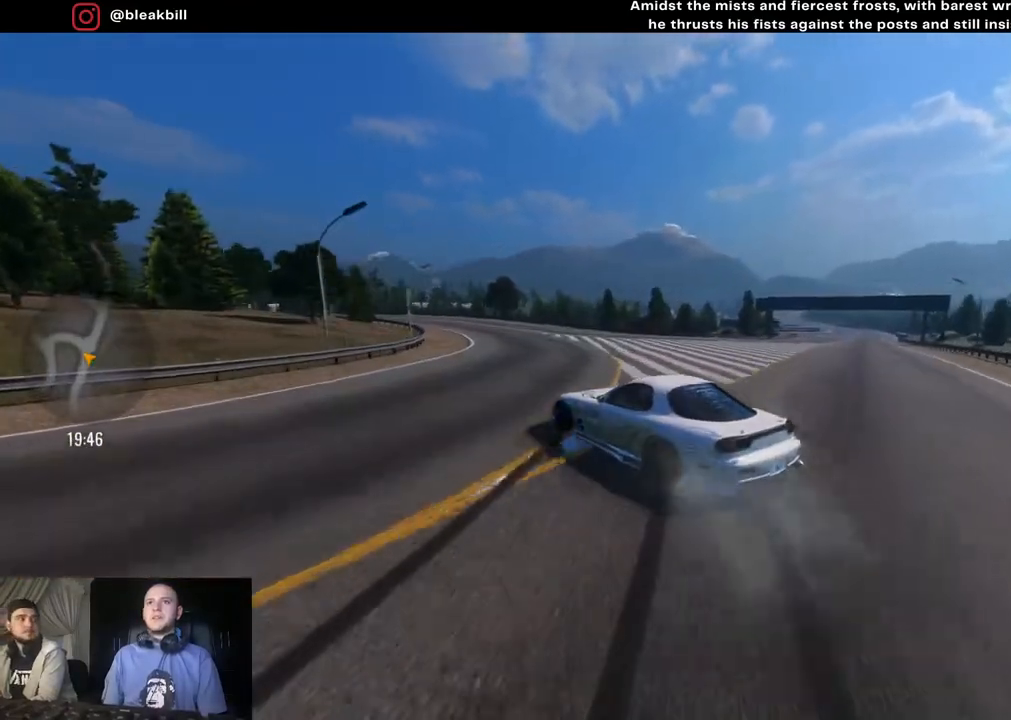
{"buttons": ["R2"], "left_stick": "left", "right_stick": "center", "events": [[133, "R2", "down"], [300, "left_stick", "center"], [367, "left_stick", "left"]]}
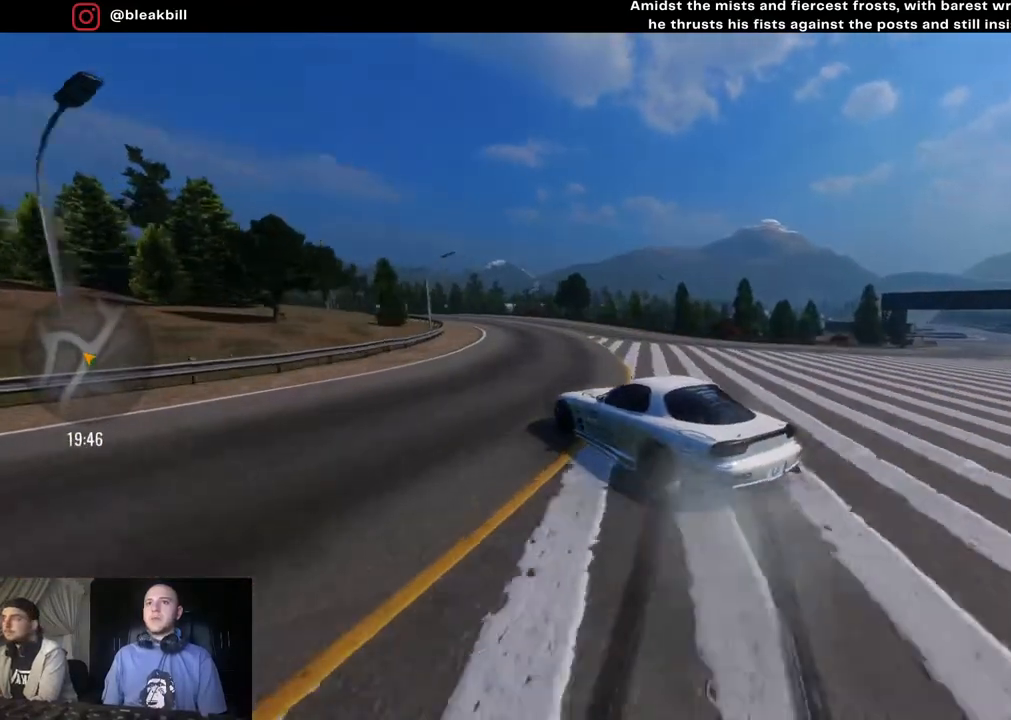
{"buttons": ["R2"], "left_stick": "left", "right_stick": "center", "events": []}
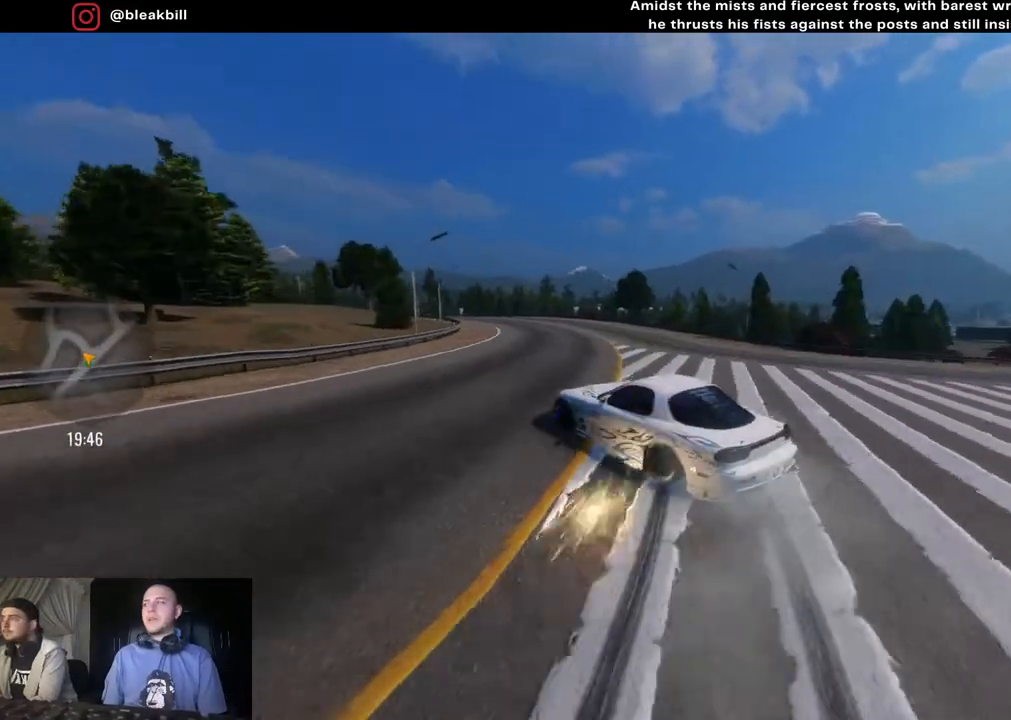
{"buttons": ["R2"], "left_stick": "right", "right_stick": "center", "events": [[33, "R2", "up"], [250, "left_stick", "center"], [333, "left_stick", "right"], [467, "R2", "down"]]}
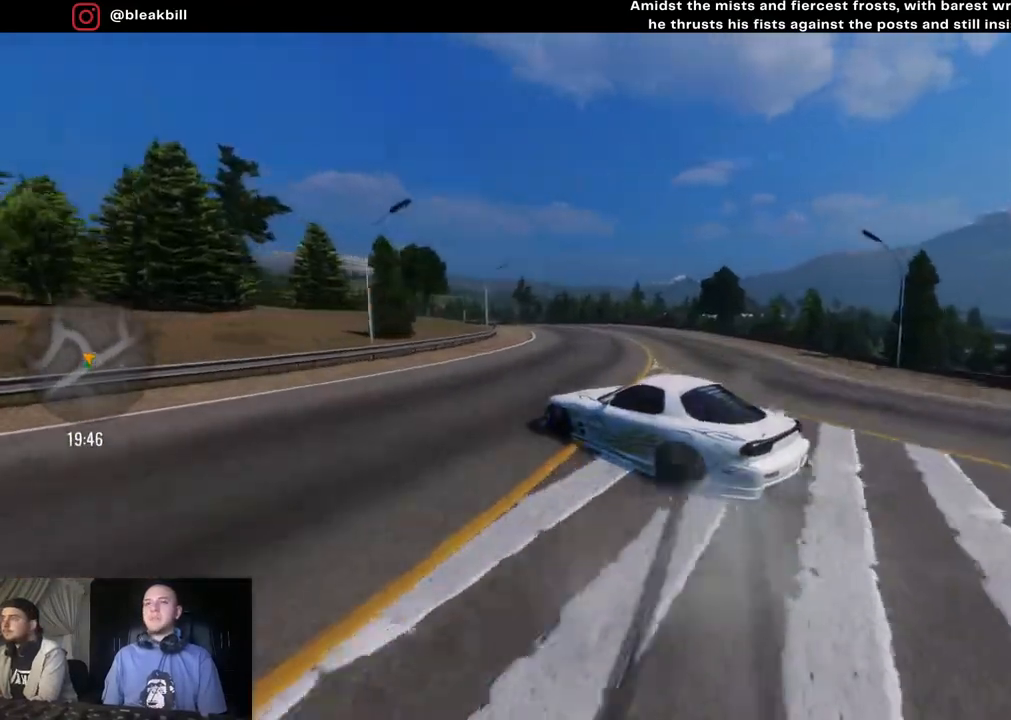
{"buttons": ["R2"], "left_stick": "left", "right_stick": "center", "events": [[167, "left_stick", "center"], [233, "left_stick", "left"]]}
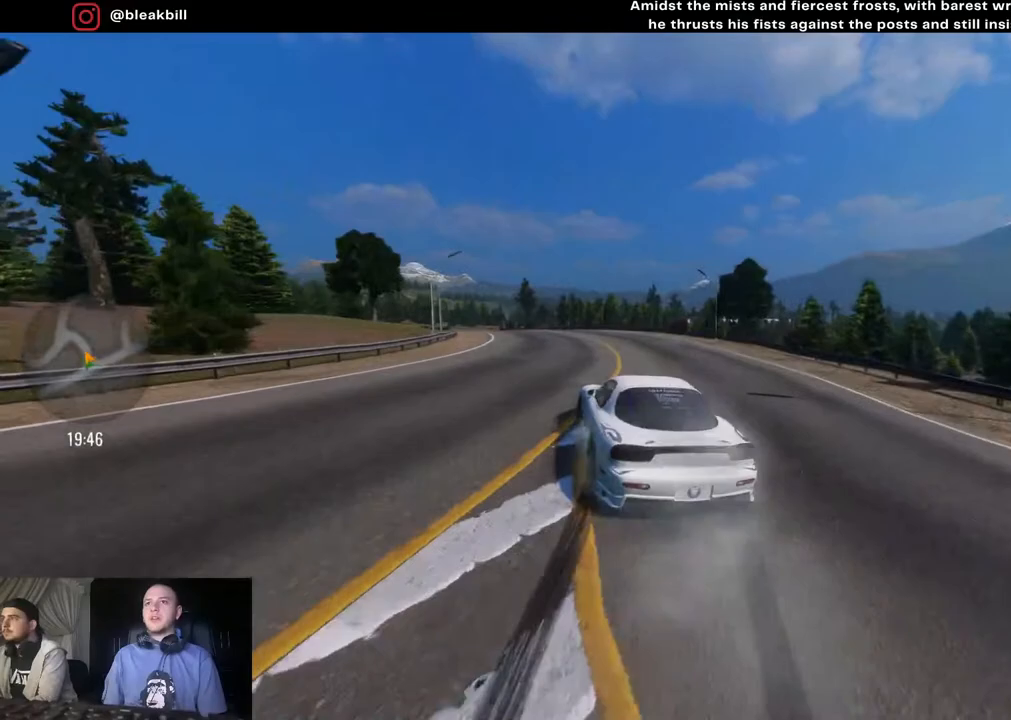
{"buttons": ["R2"], "left_stick": "left", "right_stick": "center", "events": []}
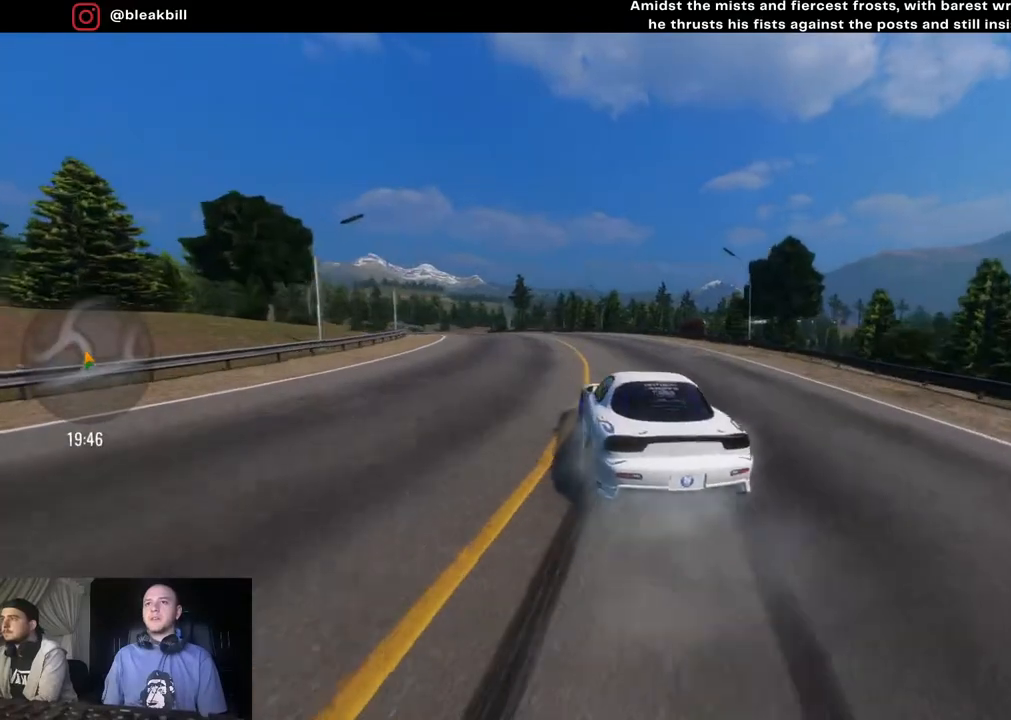
{"buttons": [], "left_stick": "center", "right_stick": "center", "events": [[50, "left_stick", "center"], [133, "left_stick", "left"], [433, "R2", "up"], [500, "left_stick", "center"]]}
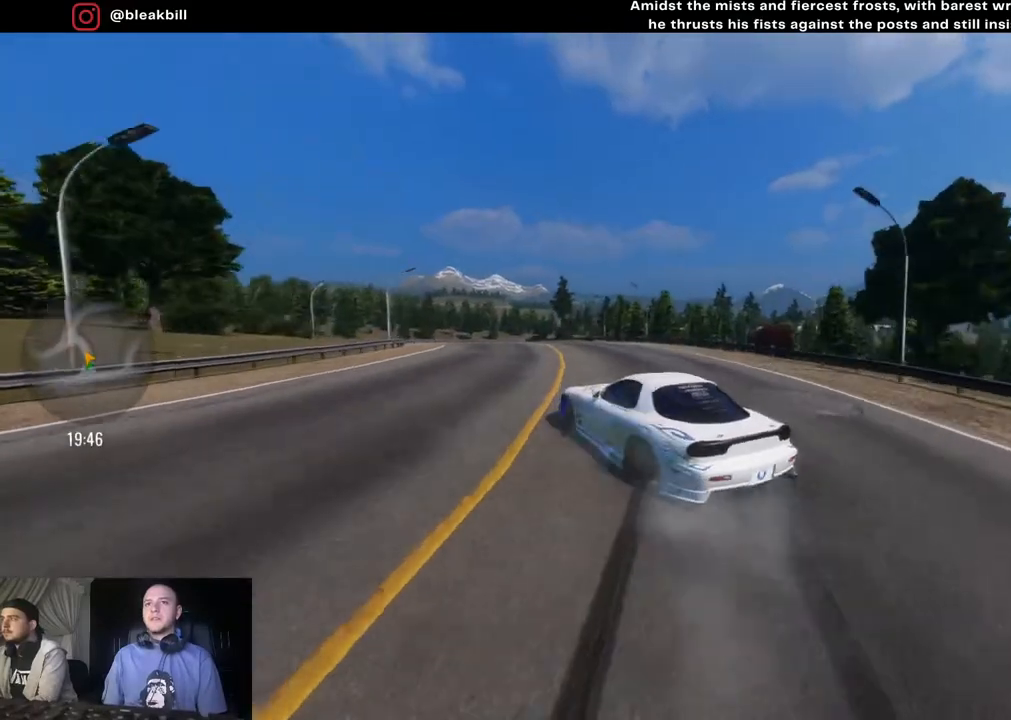
{"buttons": [], "left_stick": "left", "right_stick": "center", "events": [[67, "left_stick", "left"], [367, "left_stick", "center"], [433, "left_stick", "left"]]}
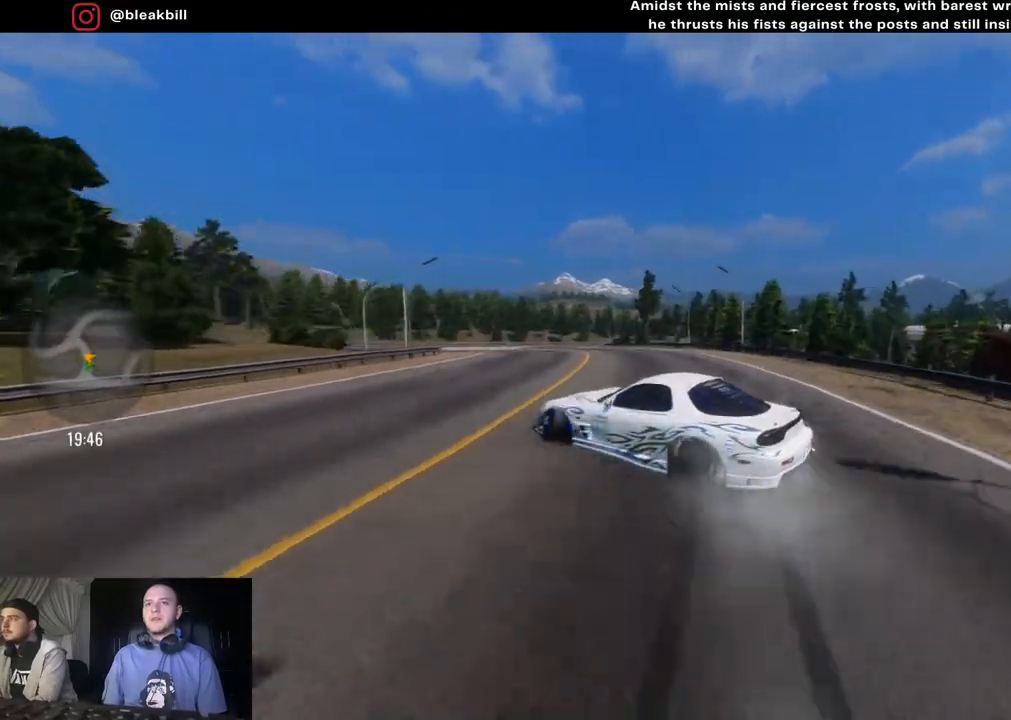
{"buttons": ["R2"], "left_stick": "left", "right_stick": "center", "events": [[267, "R2", "down"]]}
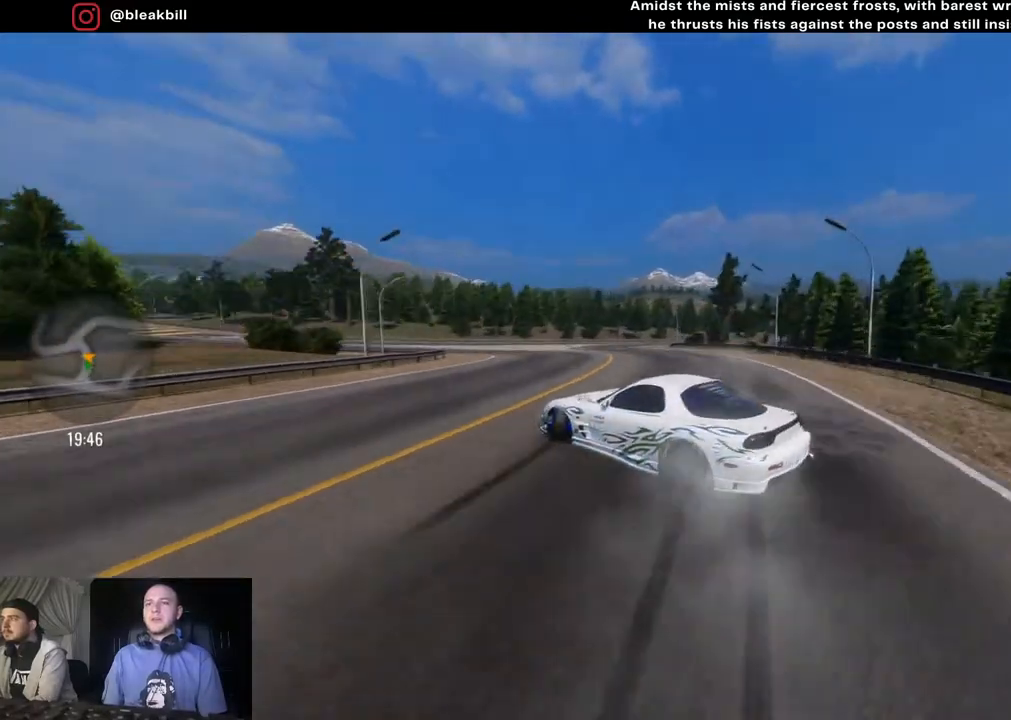
{"buttons": [], "left_stick": "left", "right_stick": "center", "events": [[200, "R2", "up"]]}
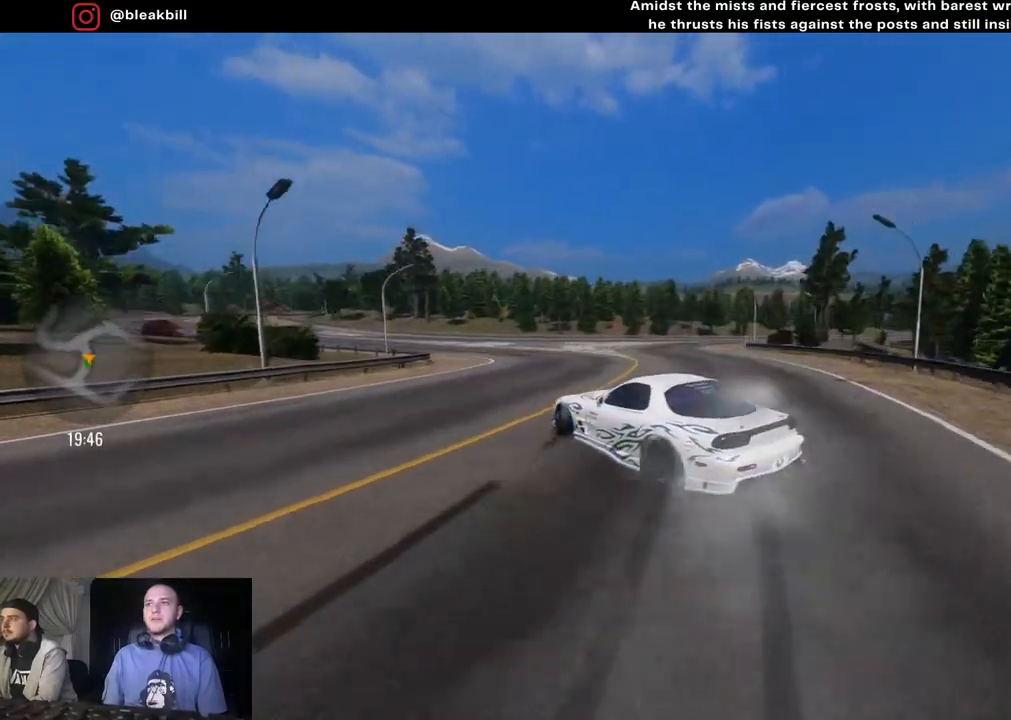
{"buttons": ["SQUARE", "R2"], "left_stick": "right", "right_stick": "center", "events": [[100, "left_stick", "center"], [133, "R2", "down"], [400, "left_stick", "right"], [417, "SQUARE", "down"]]}
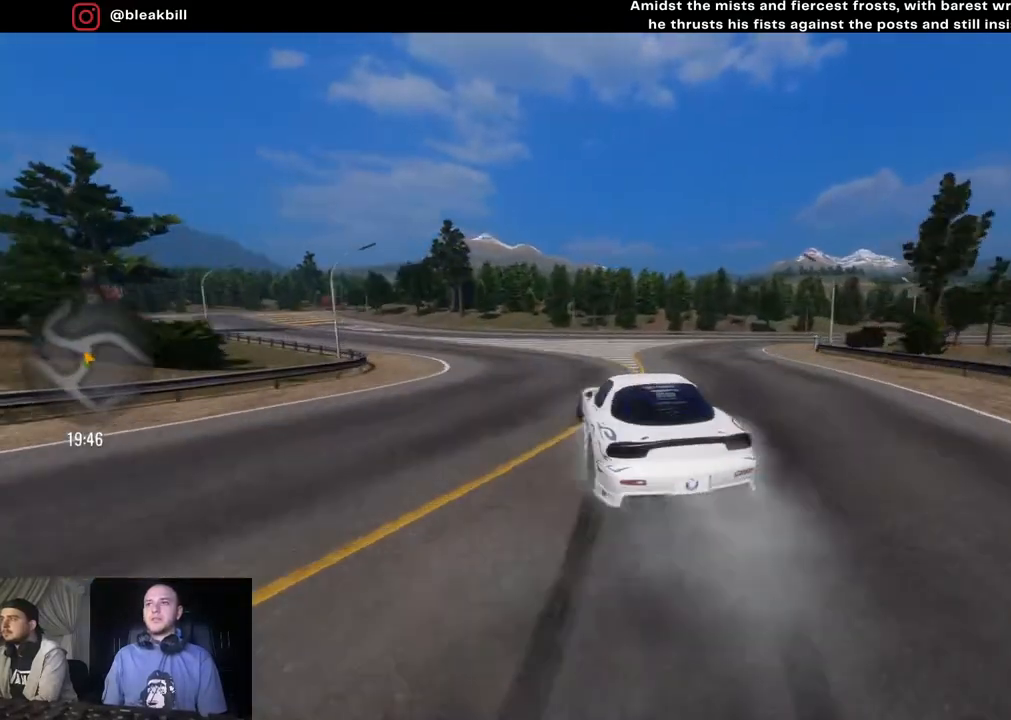
{"buttons": ["R2"], "left_stick": "right", "right_stick": "center", "events": [[50, "SQUARE", "up"], [200, "SQUARE", "down"], [300, "SQUARE", "up"]]}
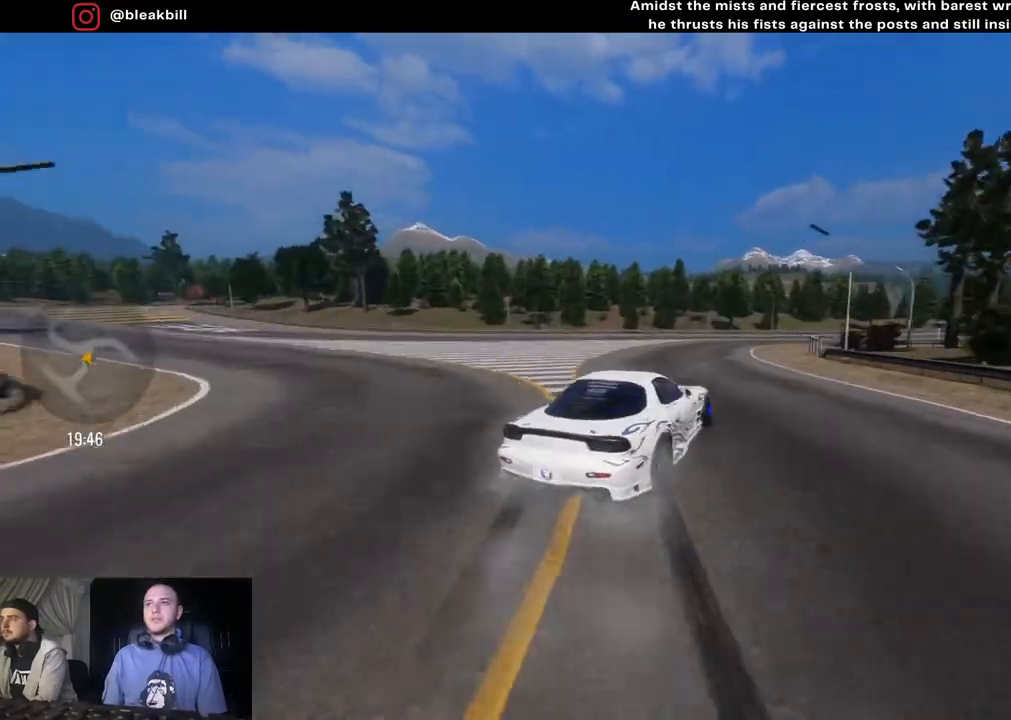
{"buttons": ["R2"], "left_stick": "right", "right_stick": "center", "events": [[67, "R2", "up"], [67, "left_stick", "center"], [217, "left_stick", "right"], [233, "R2", "down"]]}
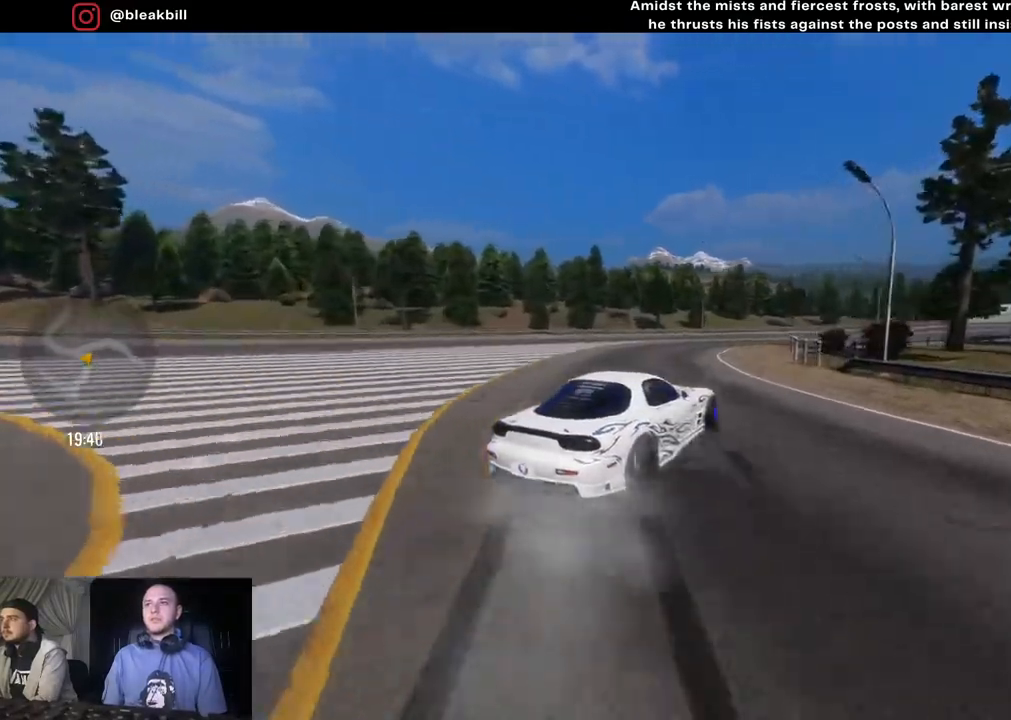
{"buttons": ["R2"], "left_stick": "right", "right_stick": "center", "events": []}
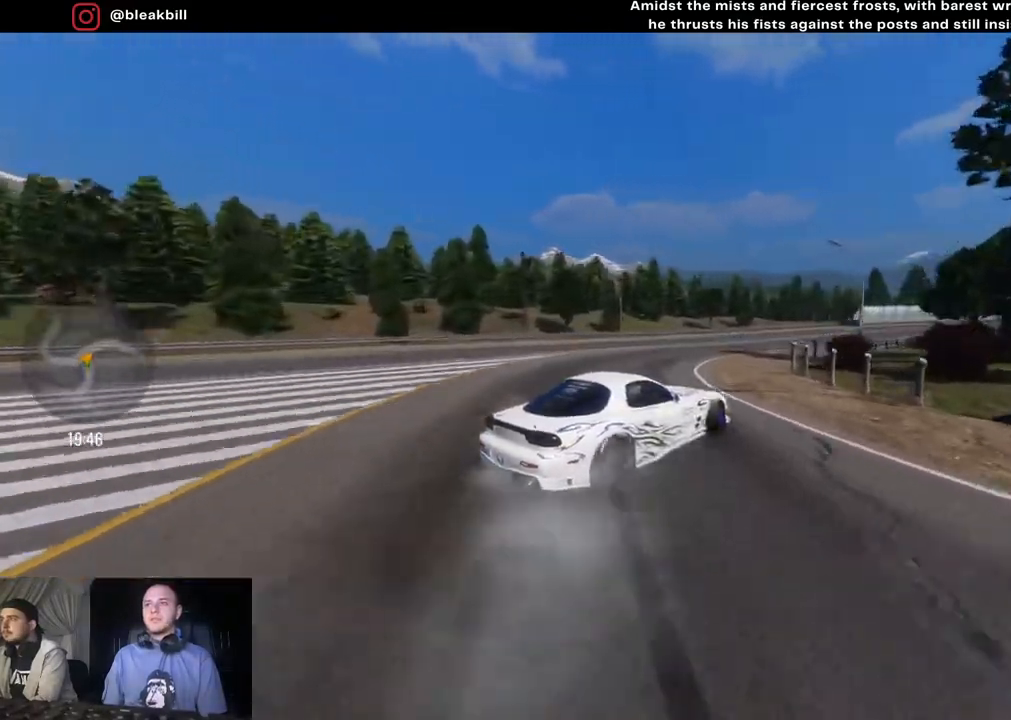
{"buttons": ["R2"], "left_stick": "right", "right_stick": "center", "events": [[50, "left_stick", "center"], [133, "left_stick", "right"]]}